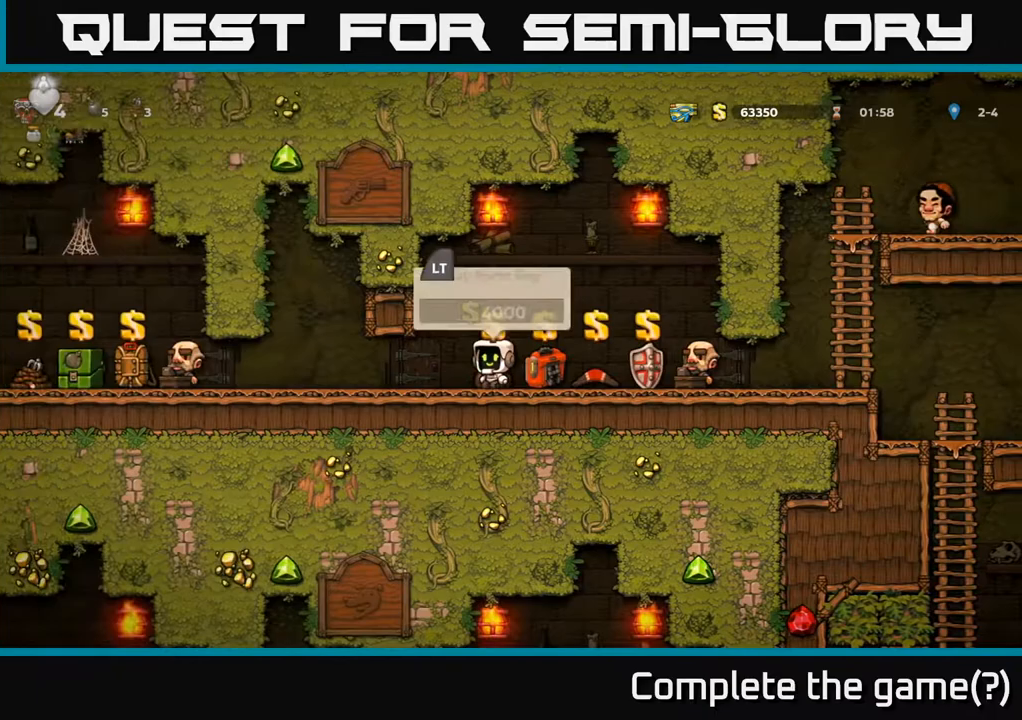
Gameplay with a controller (Xbox layout); each line is a JSON object with the inputs held at the frame after it. "events" lists button and stick changes between this image and that frame as [ms after this image, input, new state], when the widget could be followed in between.
{"buttons": [], "left_stick": "left", "right_stick": "center", "events": [[133, "L2", "down"], [233, "left_stick", "left"], [267, "L2", "up"]]}
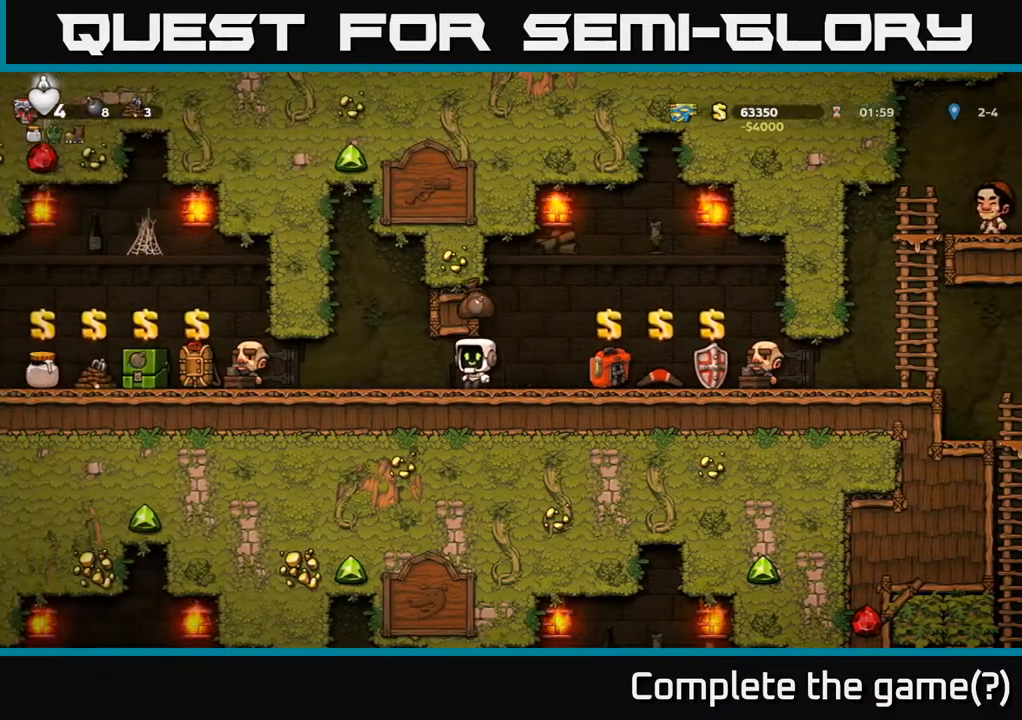
{"buttons": [], "left_stick": "left", "right_stick": "center", "events": []}
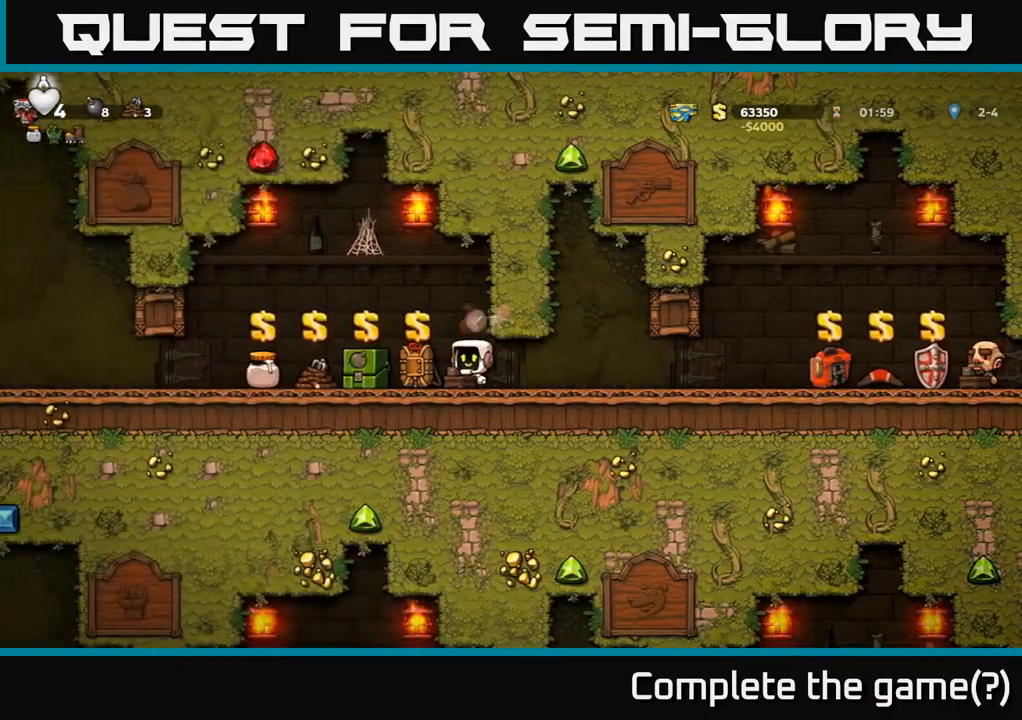
{"buttons": [], "left_stick": "center", "right_stick": "center", "events": [[133, "left_stick", "center"], [417, "left_stick", "left"], [500, "left_stick", "center"]]}
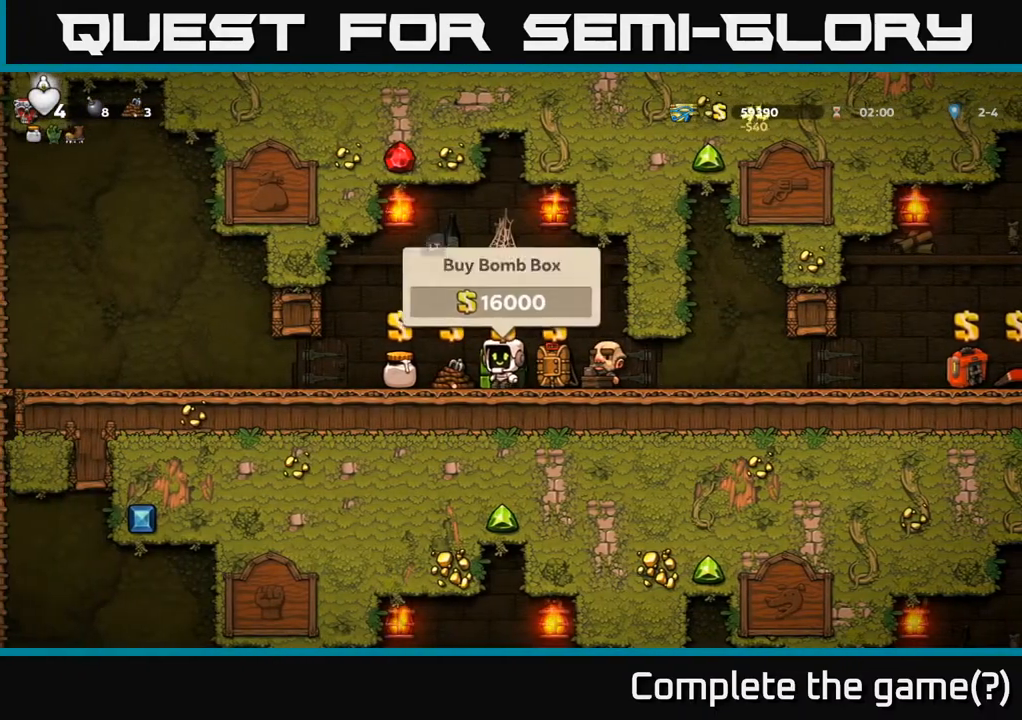
{"buttons": [], "left_stick": "right", "right_stick": "center", "events": [[217, "L2", "down"], [300, "L2", "up"], [483, "left_stick", "right"]]}
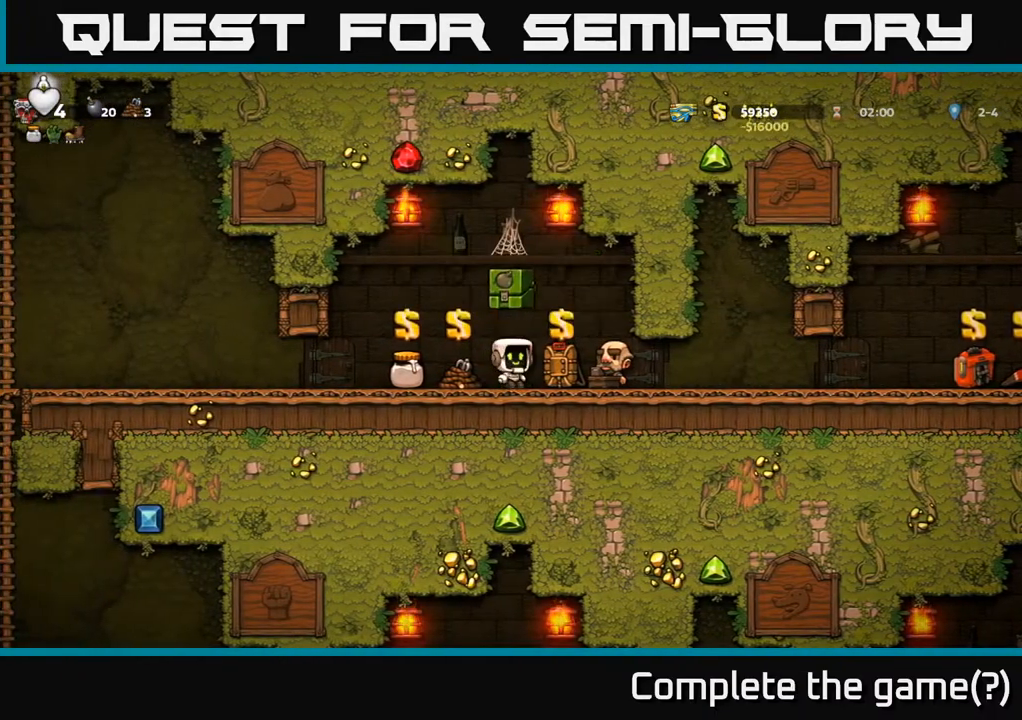
{"buttons": [], "left_stick": "left", "right_stick": "center", "events": [[233, "left_stick", "center"], [350, "left_stick", "left"]]}
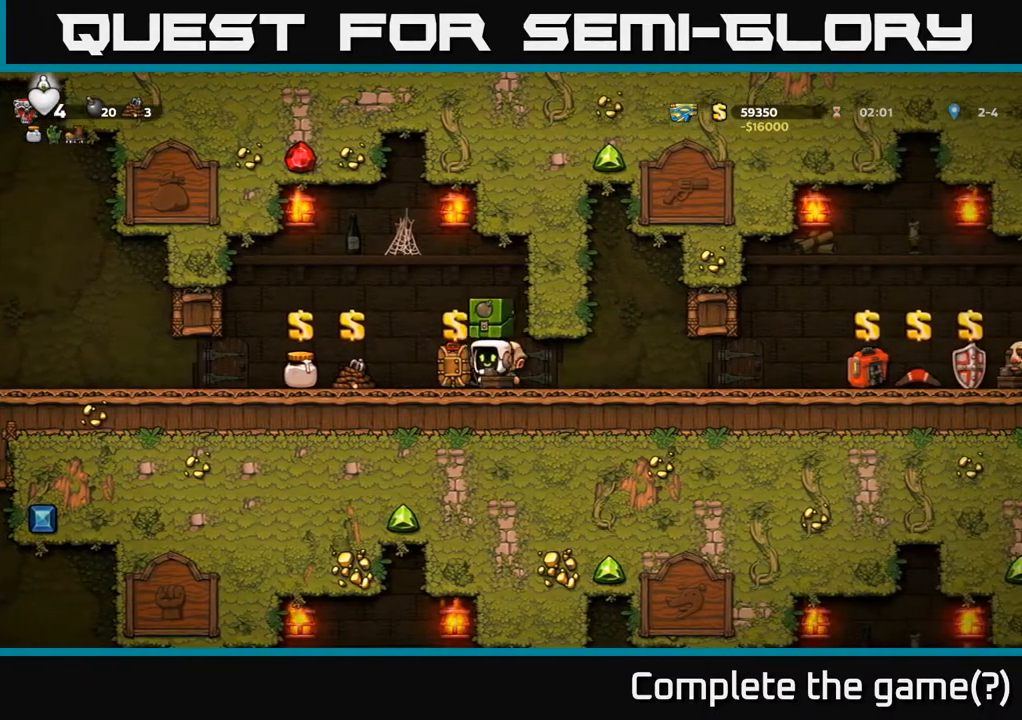
{"buttons": [], "left_stick": "center", "right_stick": "center", "events": [[150, "left_stick", "center"], [333, "left_stick", "left"], [433, "left_stick", "center"]]}
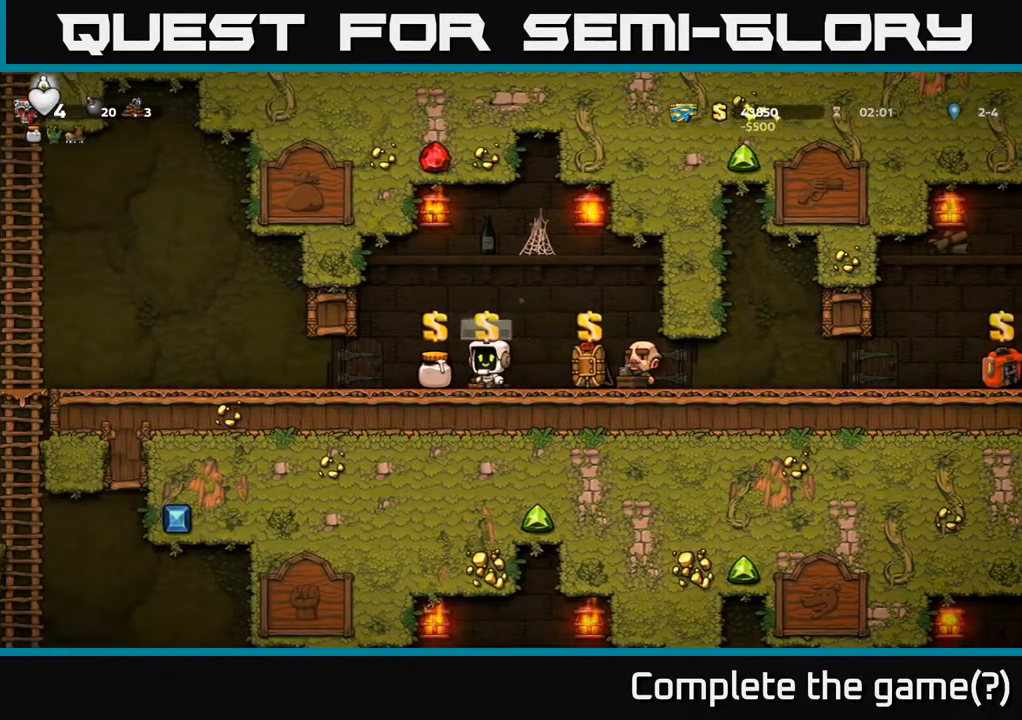
{"buttons": [], "left_stick": "down-left", "right_stick": "center", "events": [[67, "L2", "down"], [167, "left_stick", "down-left"], [200, "L2", "up"]]}
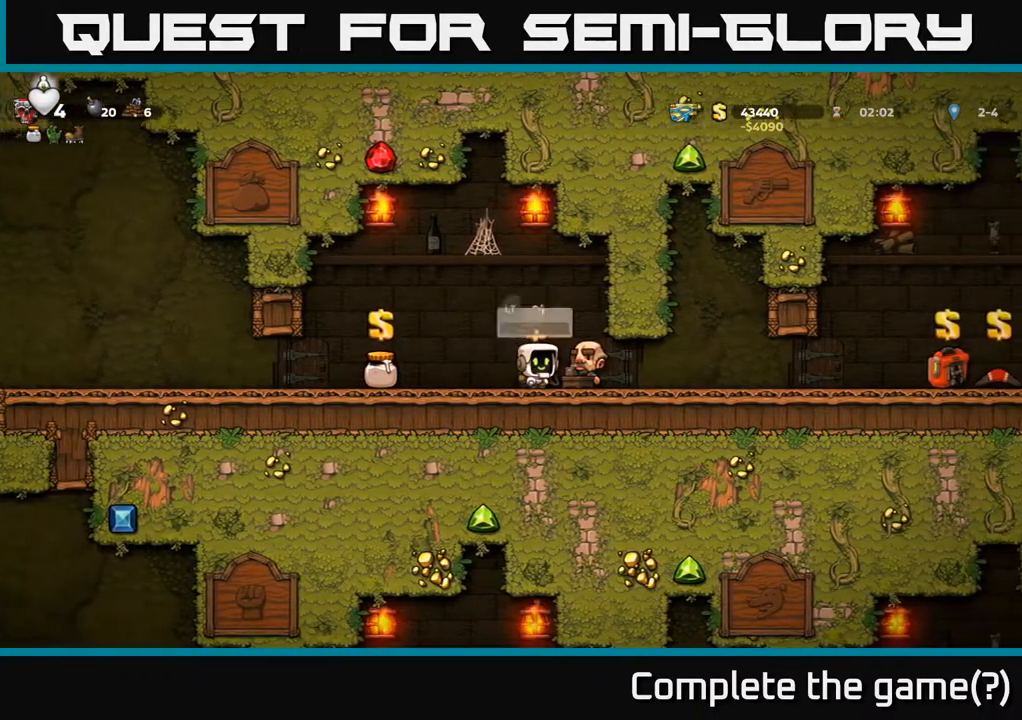
{"buttons": [], "left_stick": "down-left", "right_stick": "center", "events": []}
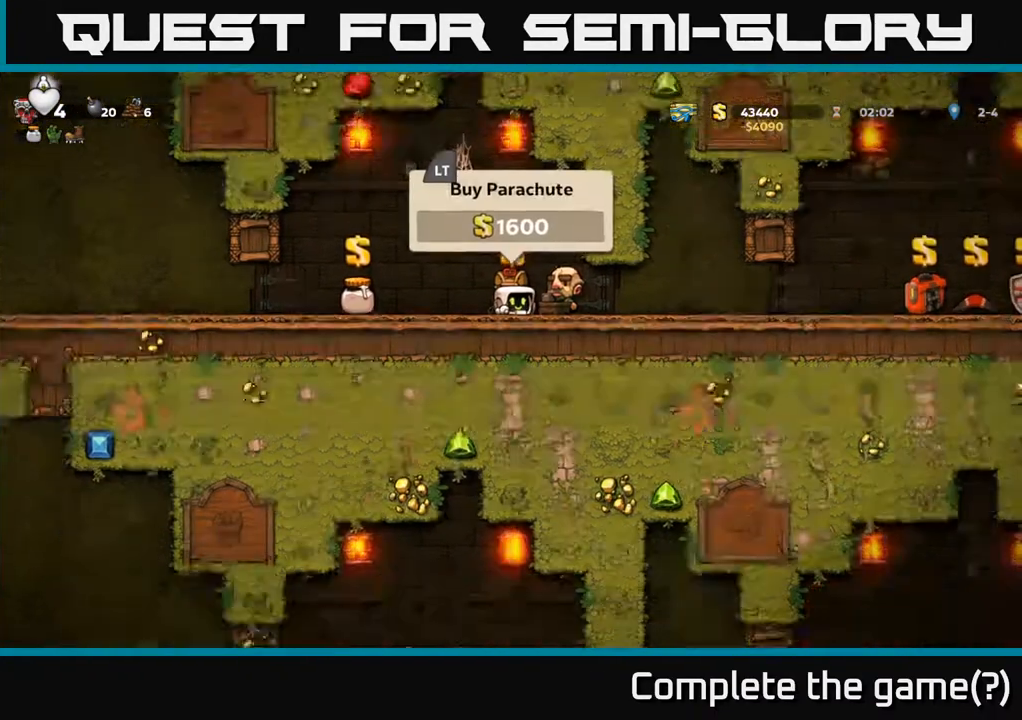
{"buttons": [], "left_stick": "down-left", "right_stick": "center", "events": []}
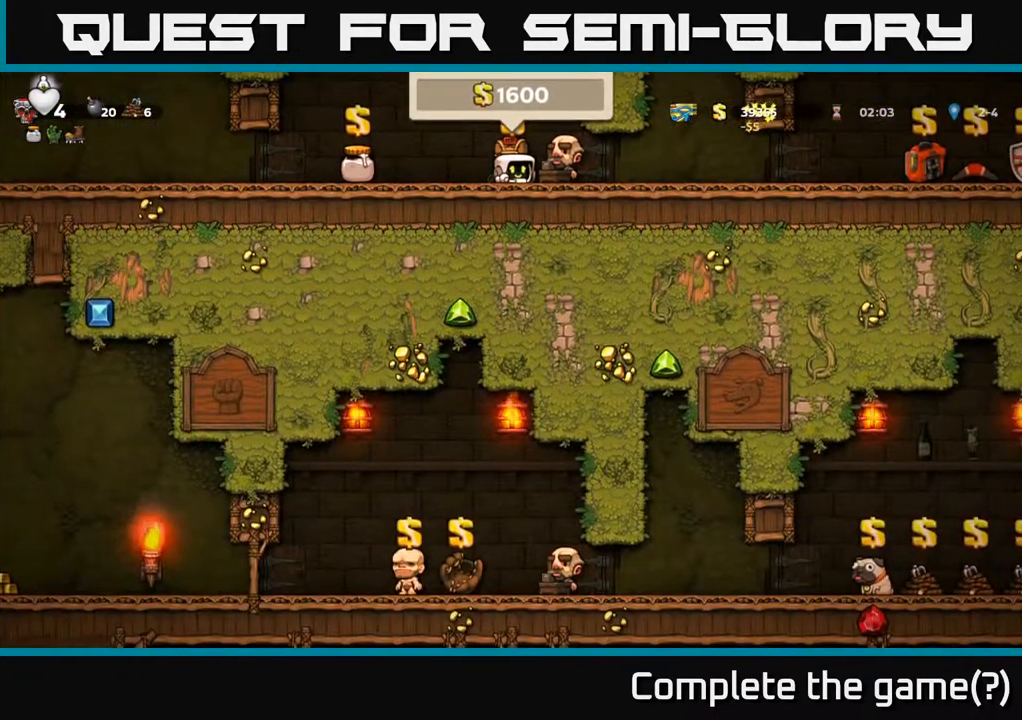
{"buttons": [], "left_stick": "right", "right_stick": "center", "events": [[233, "left_stick", "down"], [417, "left_stick", "right"]]}
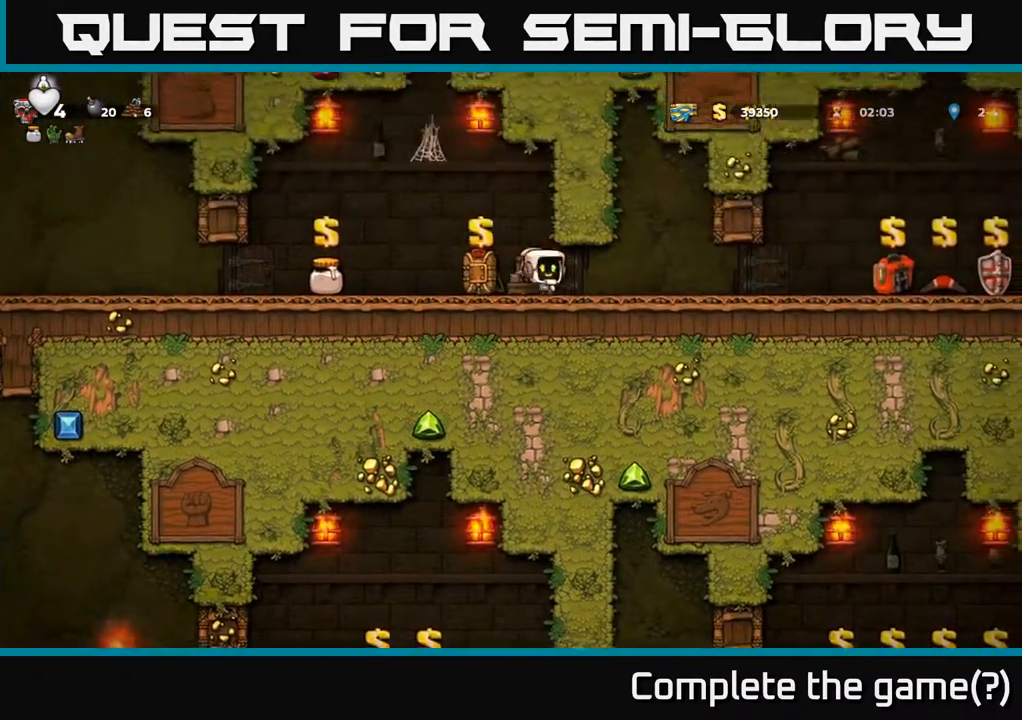
{"buttons": [], "left_stick": "down-left", "right_stick": "center", "events": [[200, "left_stick", "down"], [333, "left_stick", "down-left"]]}
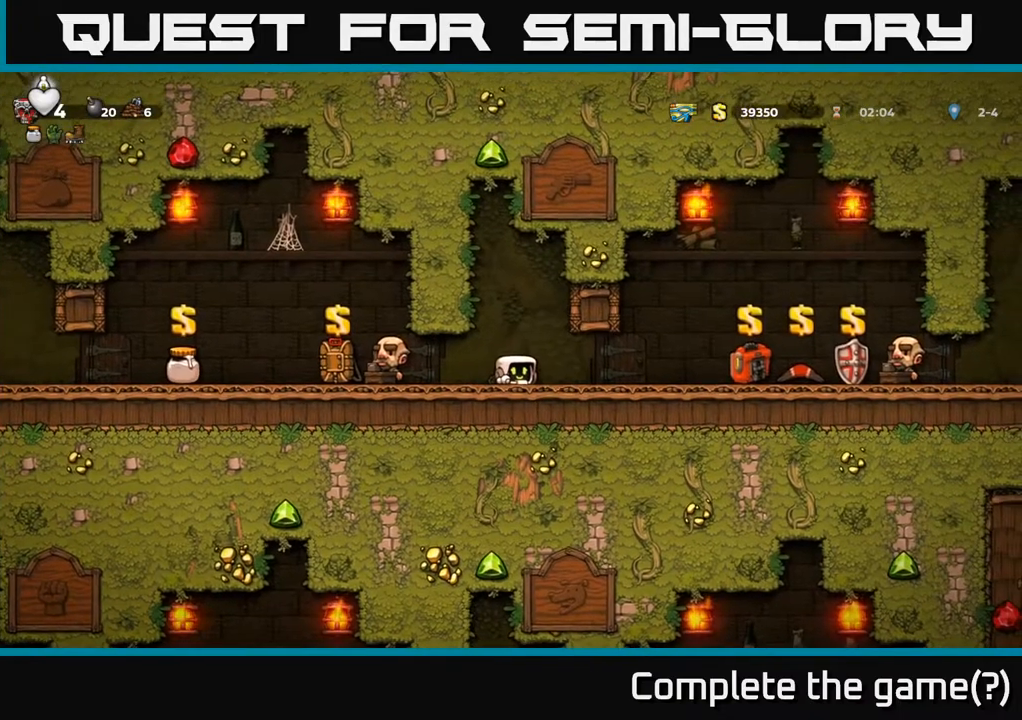
{"buttons": [], "left_stick": "down-left", "right_stick": "center", "events": []}